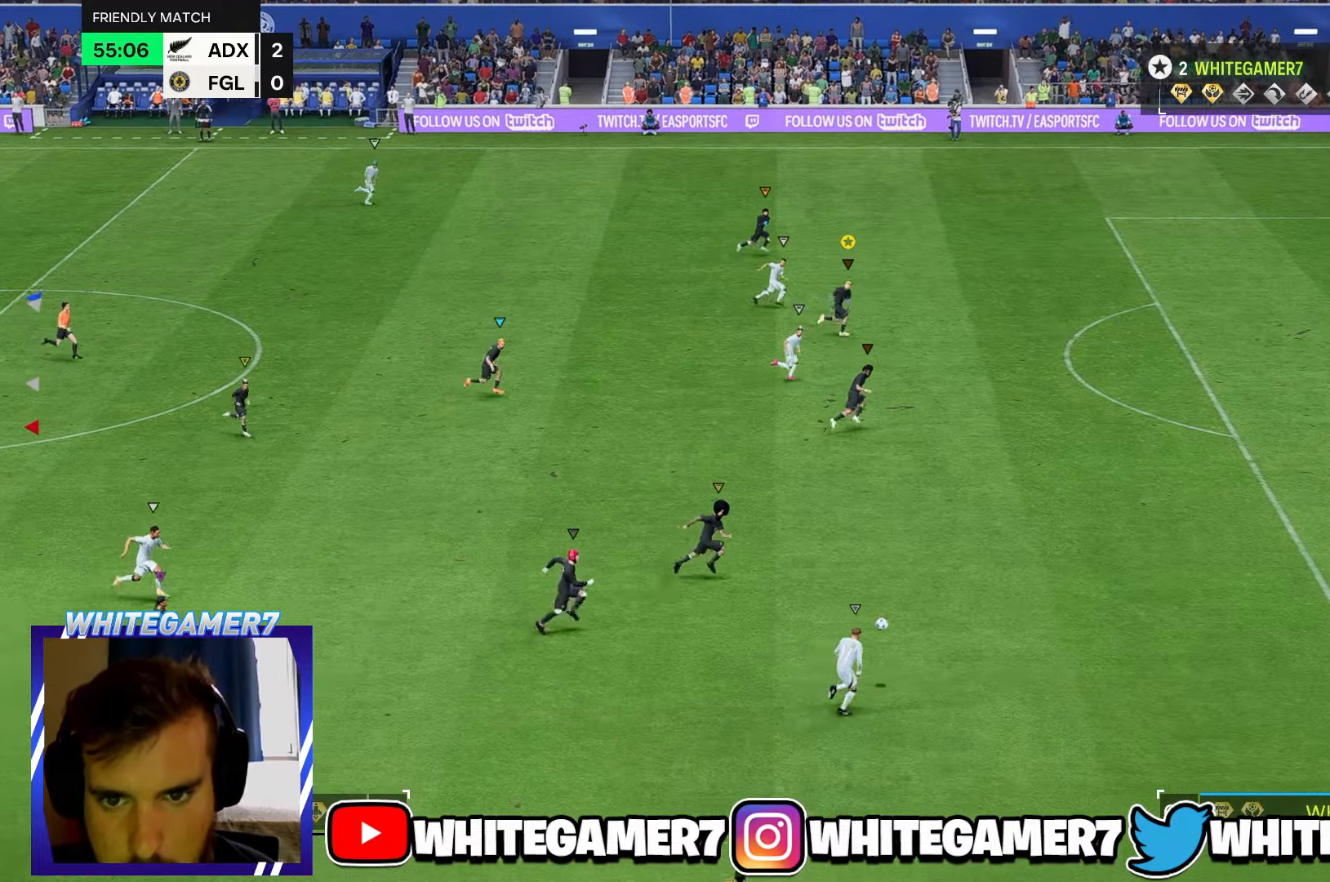
Gameplay with a controller (Xbox layout); each line is a JSON object with the inputs held at the frame after it. "events" lists button and stick changes between this image and that frame as [ms after this image, input, new state], when the widget could be followed in between. Not read: L3 R3 right_stick.
{"buttons": ["R2"], "left_stick": "right"}
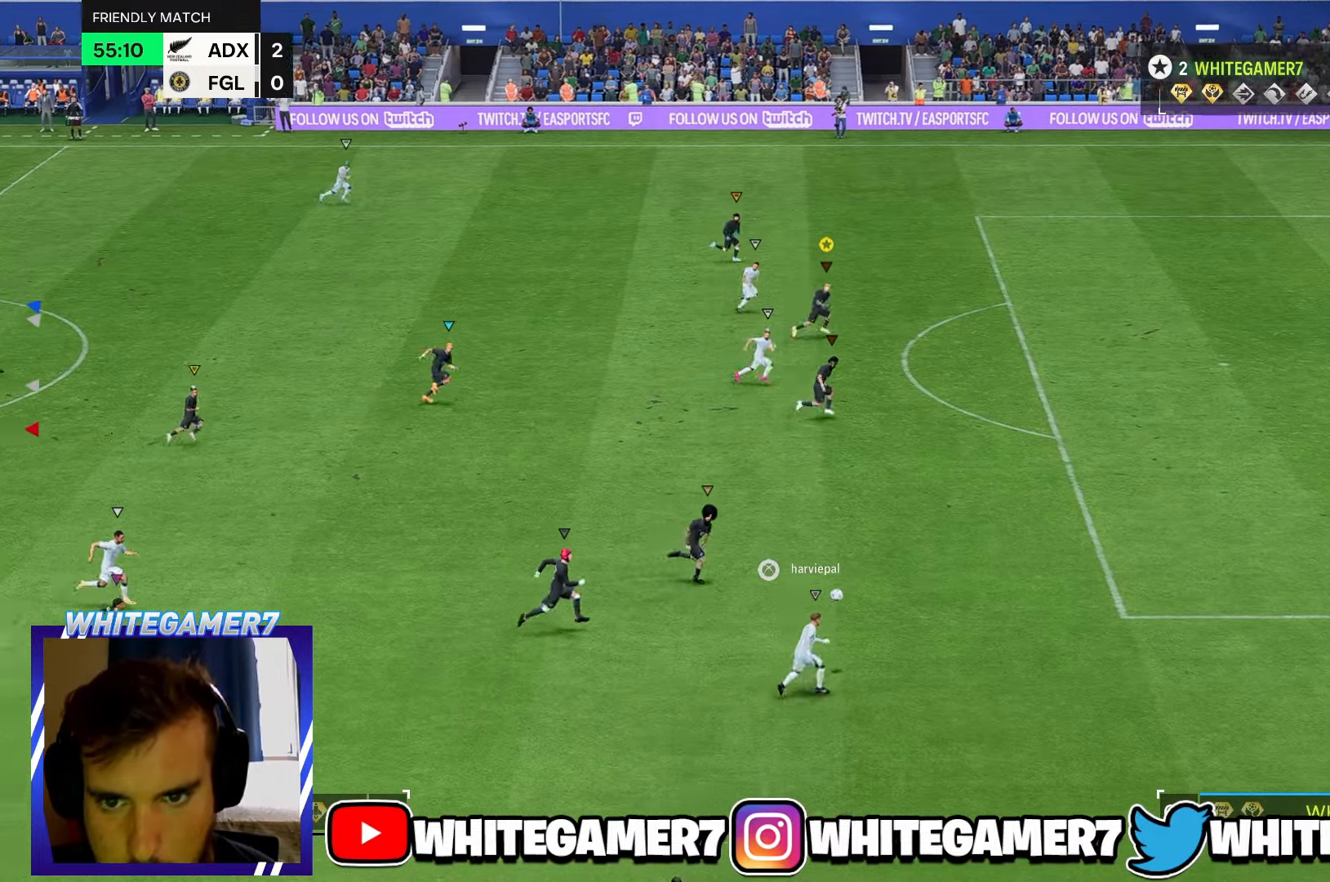
{"buttons": [], "left_stick": "right", "events": [[267, "R2", "up"]]}
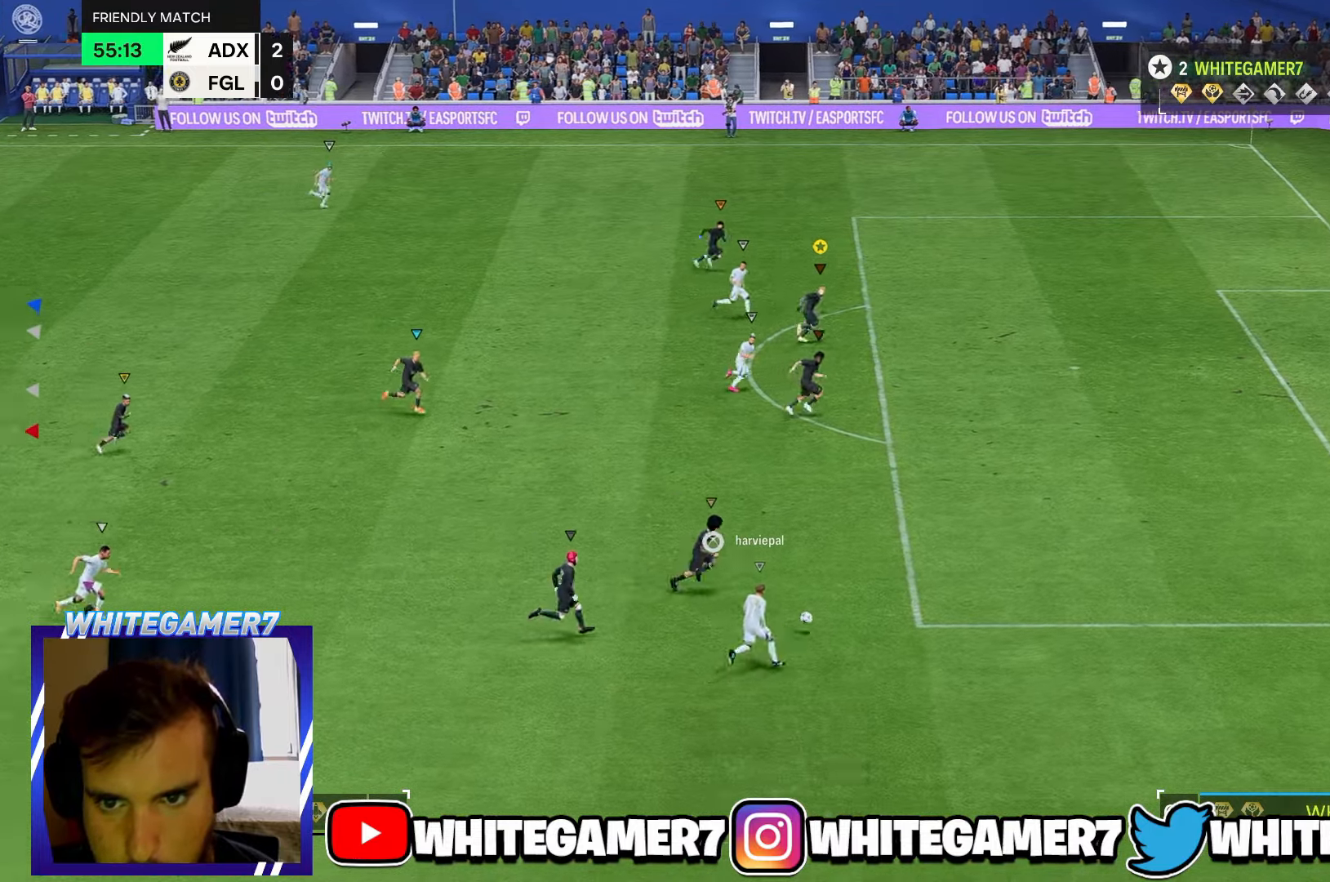
{"buttons": [], "left_stick": "right", "events": []}
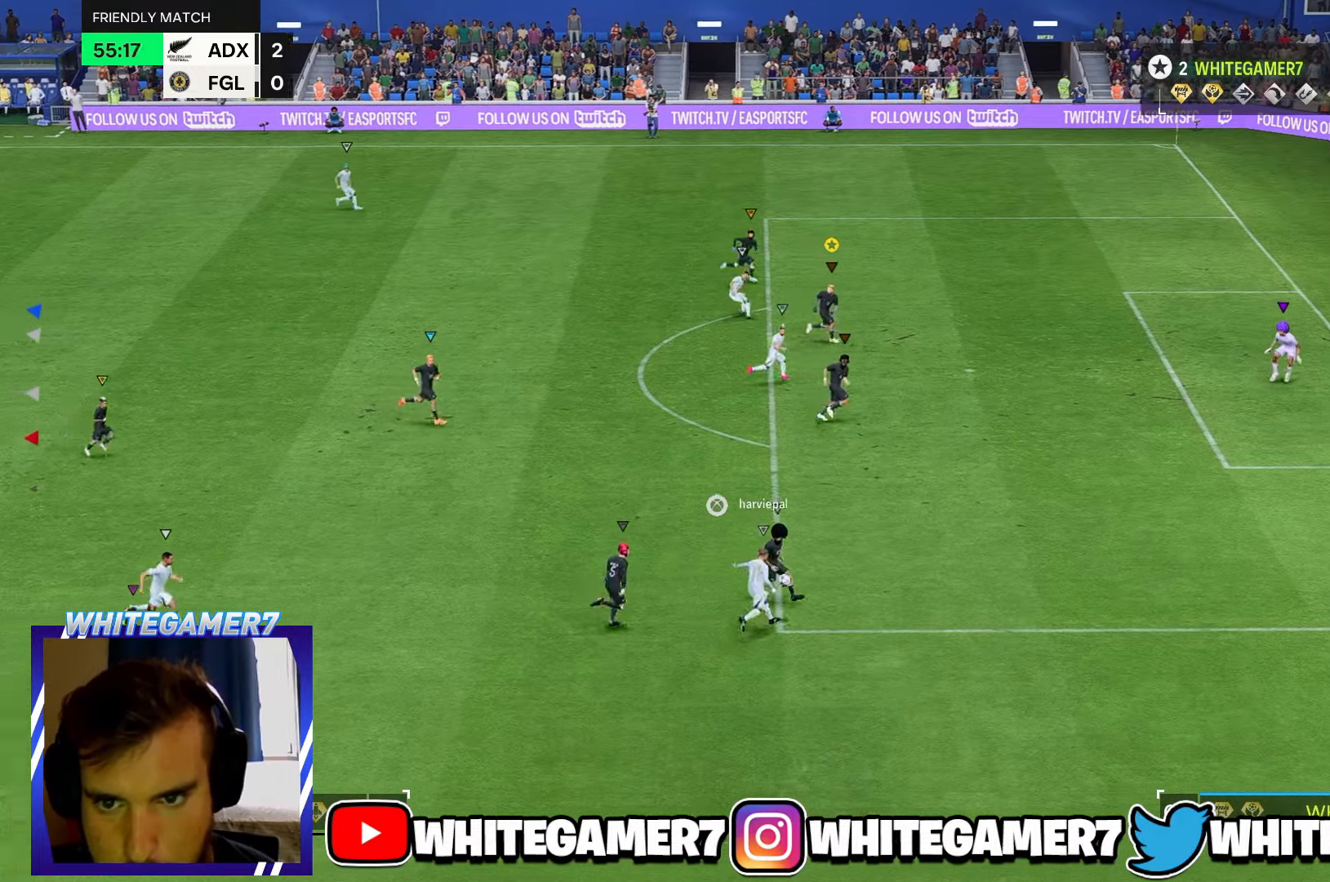
{"buttons": [], "left_stick": "down-right", "events": [[217, "left_stick", "down-right"]]}
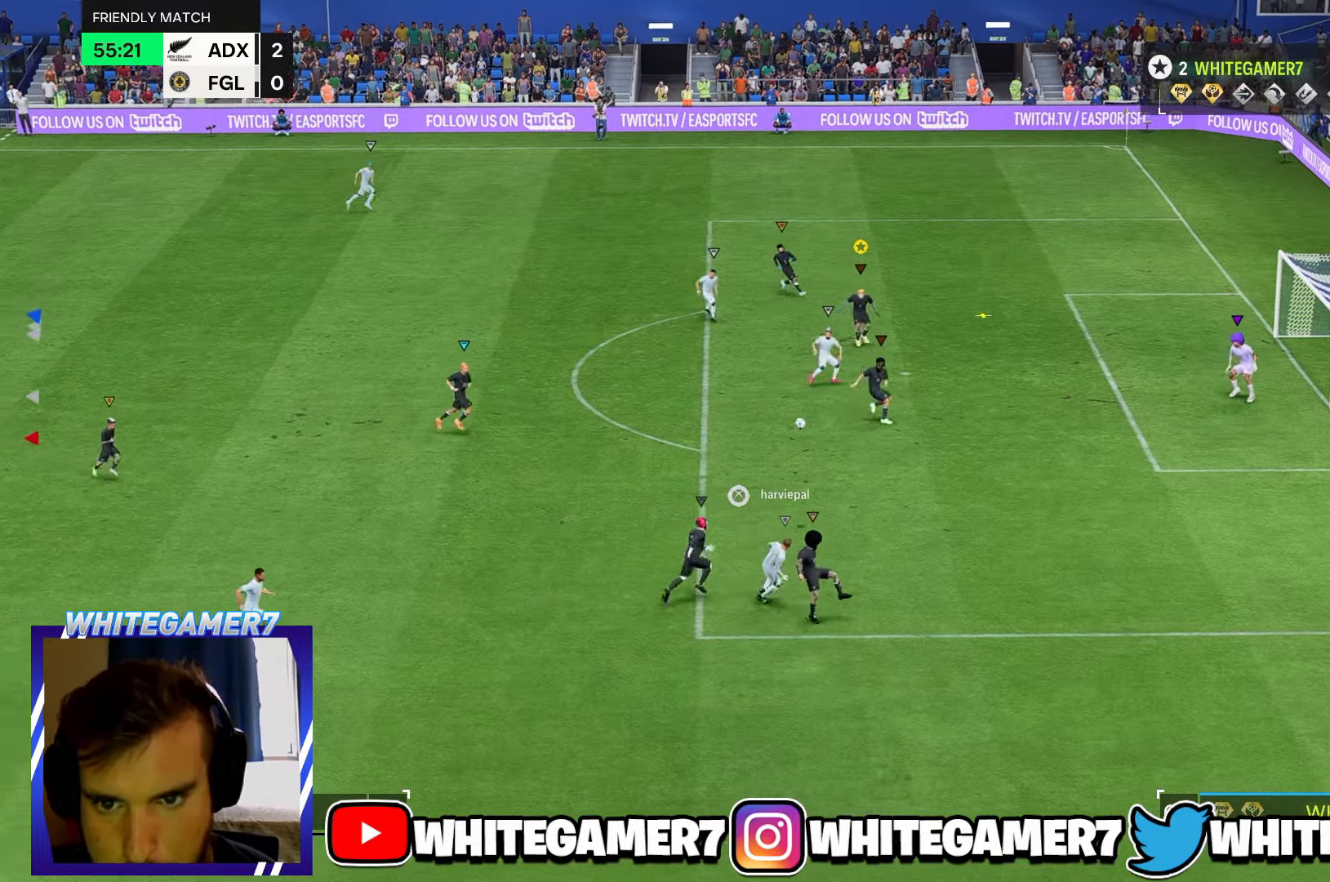
{"buttons": [], "left_stick": "down-right"}
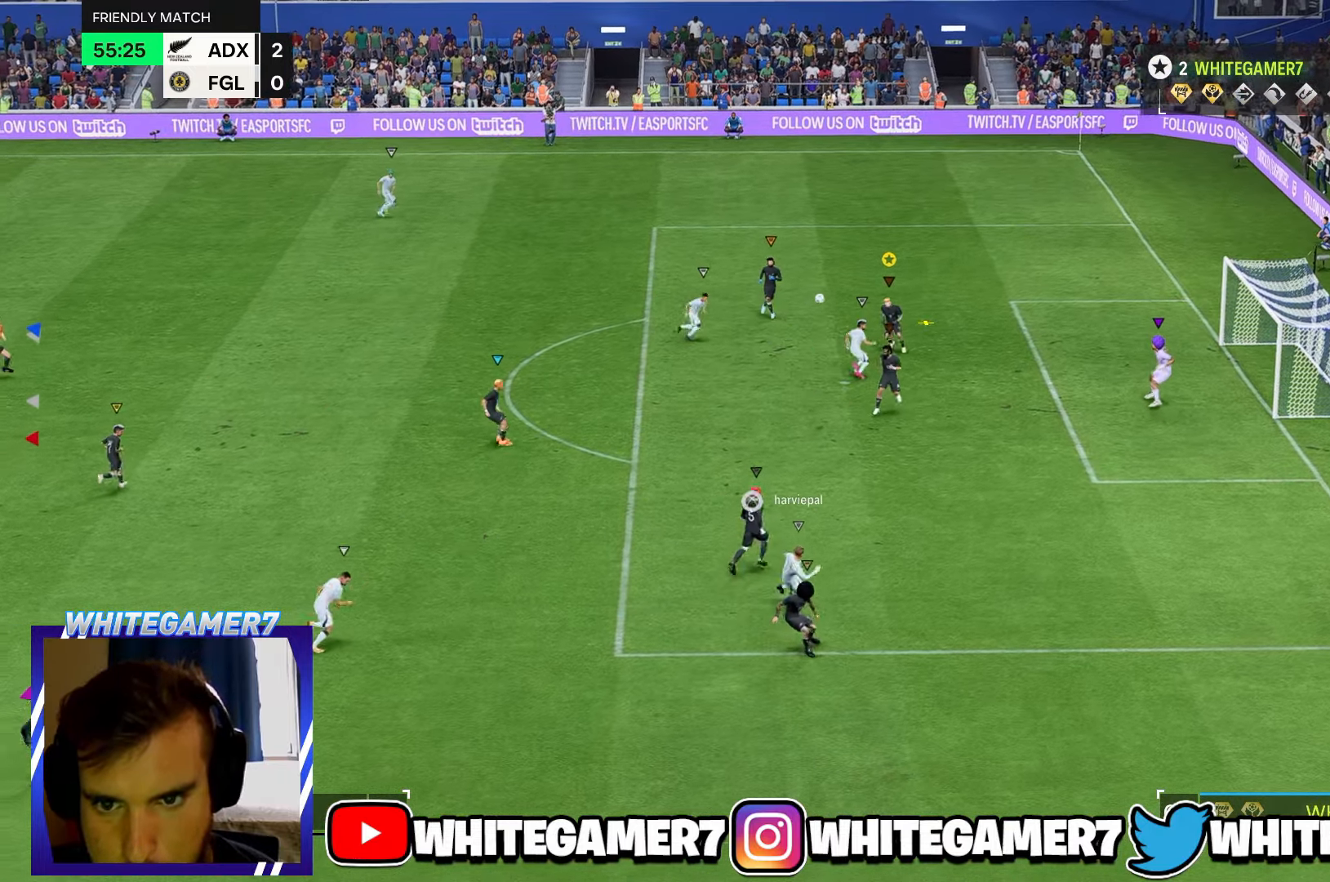
{"buttons": [], "left_stick": "down-left", "events": [[117, "left_stick", "down-left"]]}
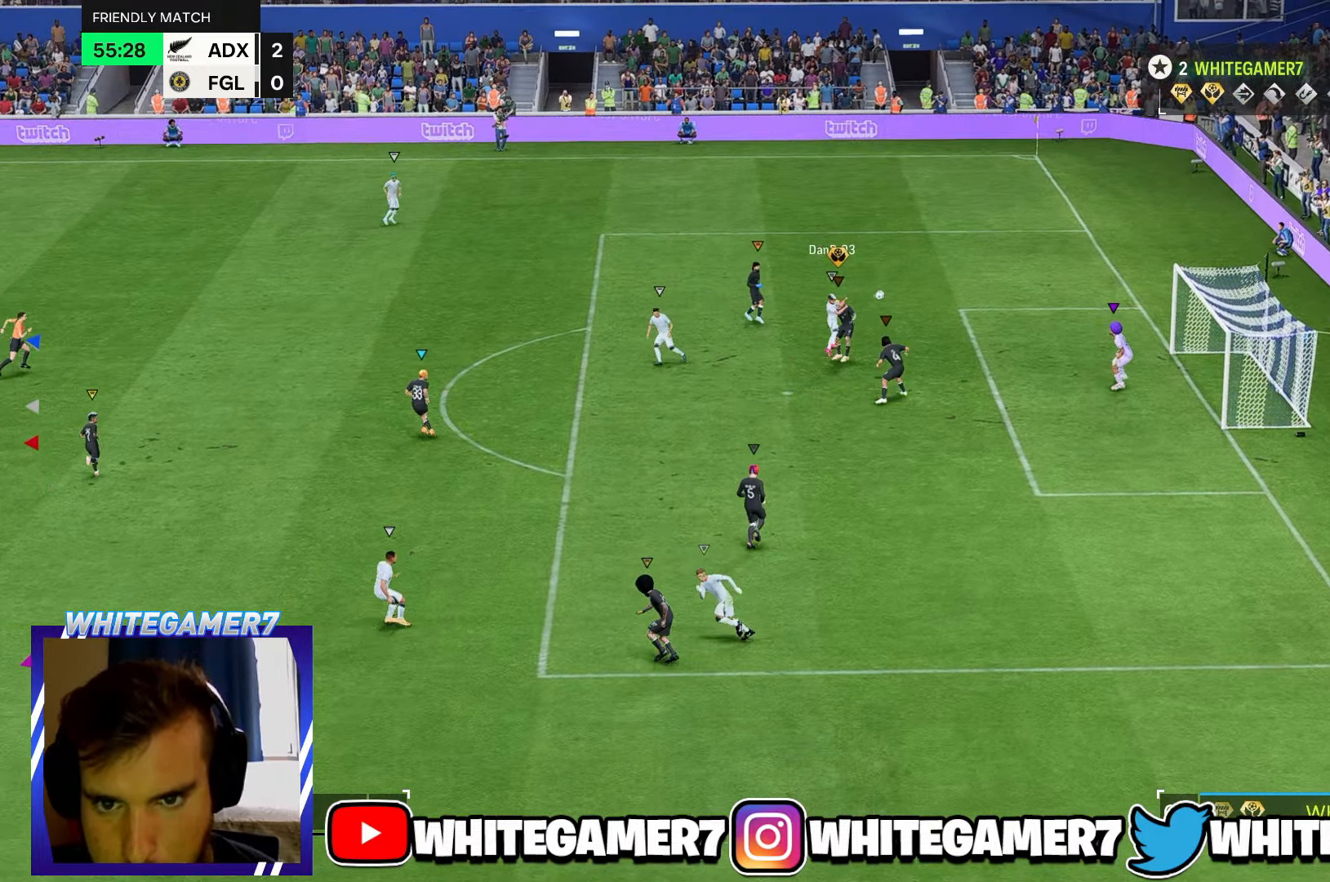
{"buttons": [], "left_stick": "down-left", "events": []}
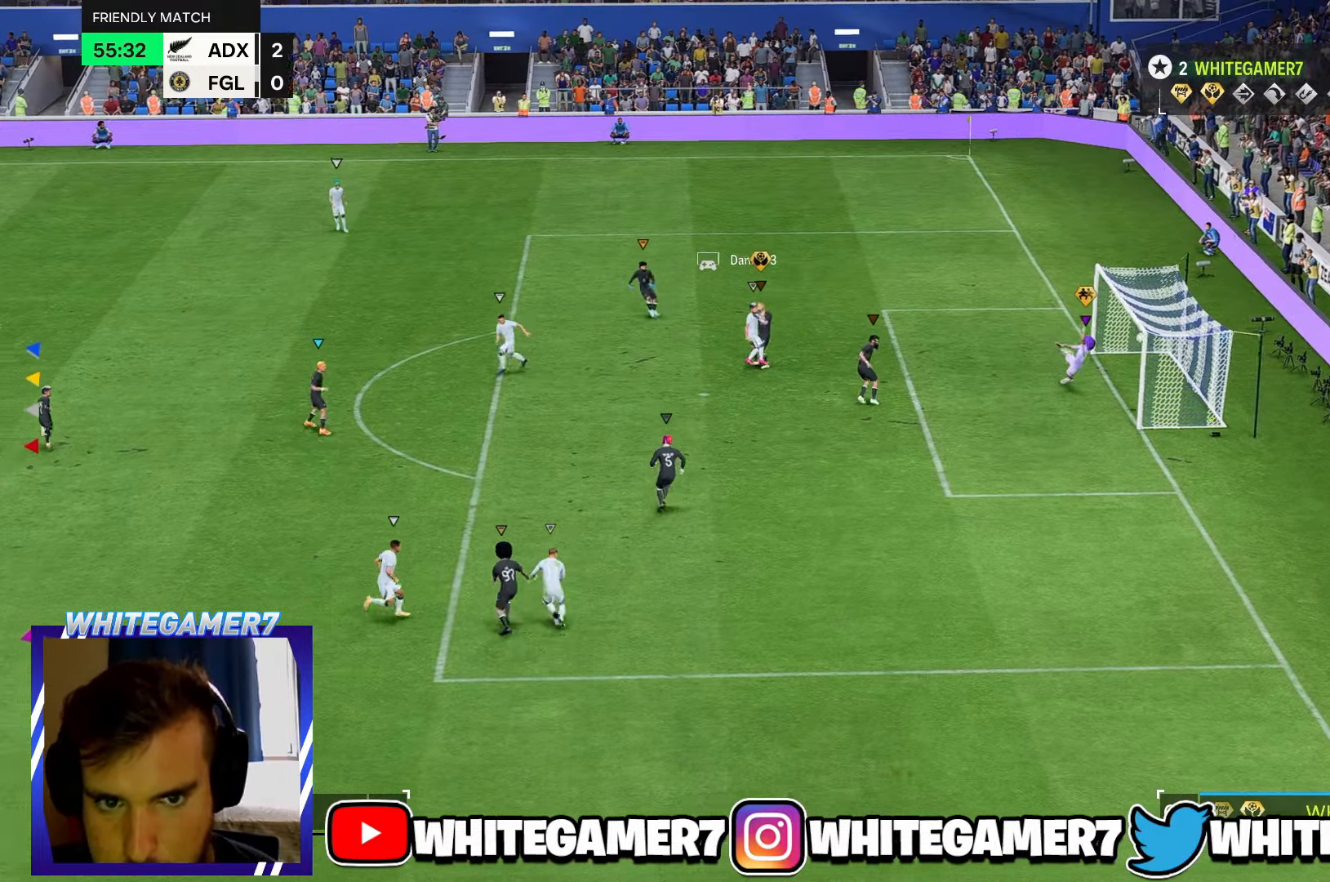
{"buttons": [], "left_stick": "down-left", "events": []}
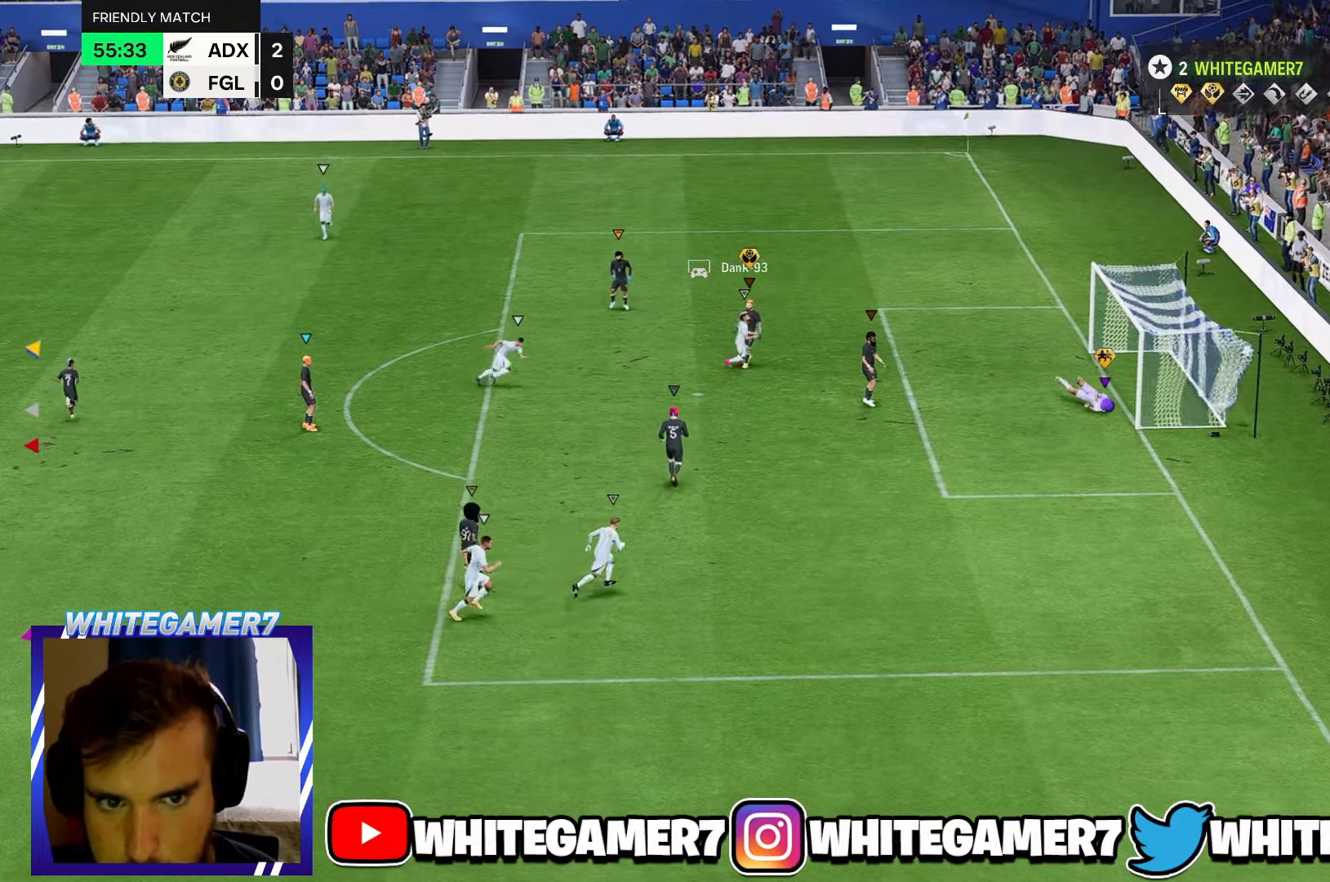
{"buttons": [], "left_stick": "center", "events": [[234, "left_stick", "center"]]}
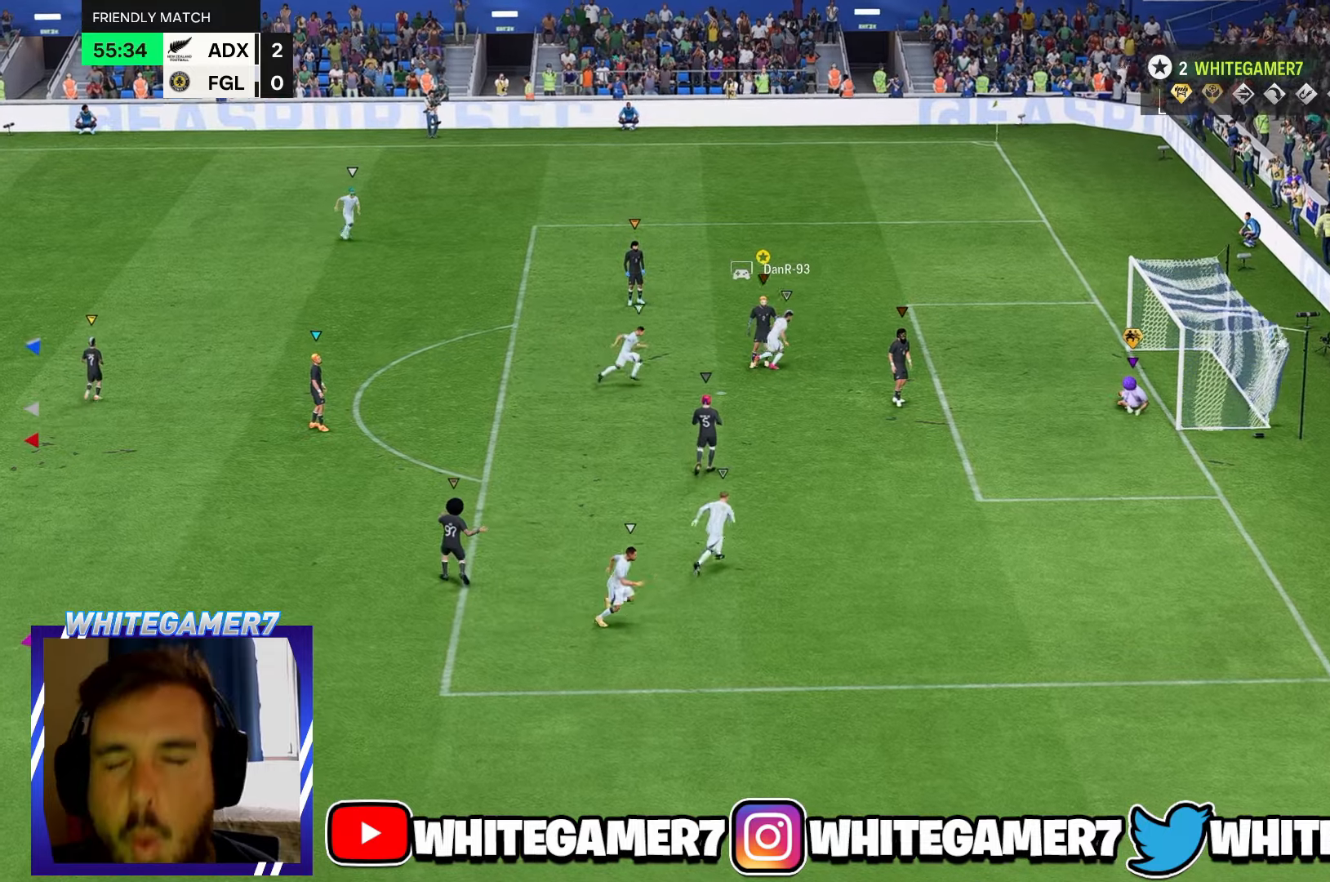
{"buttons": [], "left_stick": "center", "events": []}
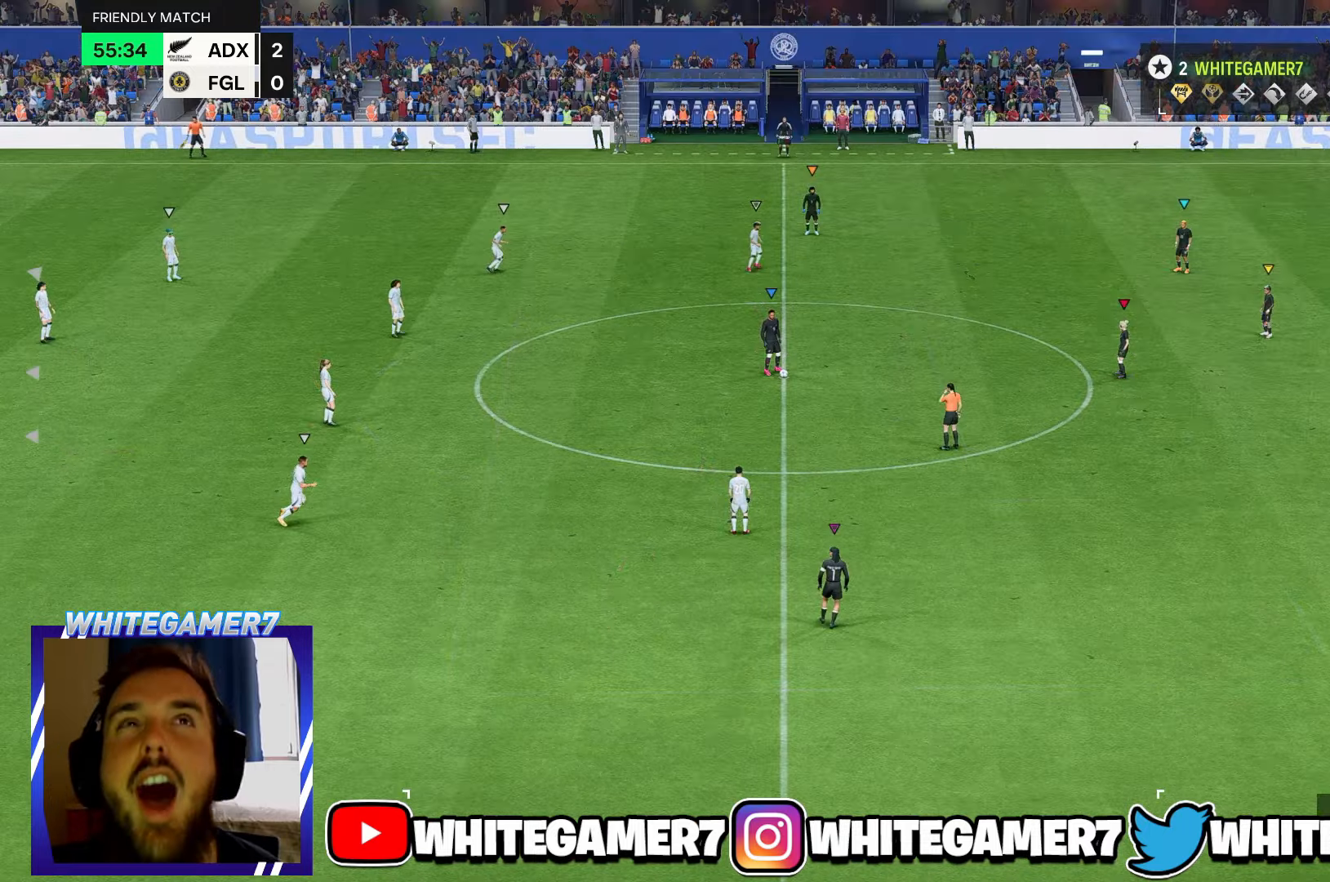
{"buttons": [], "left_stick": "center", "events": []}
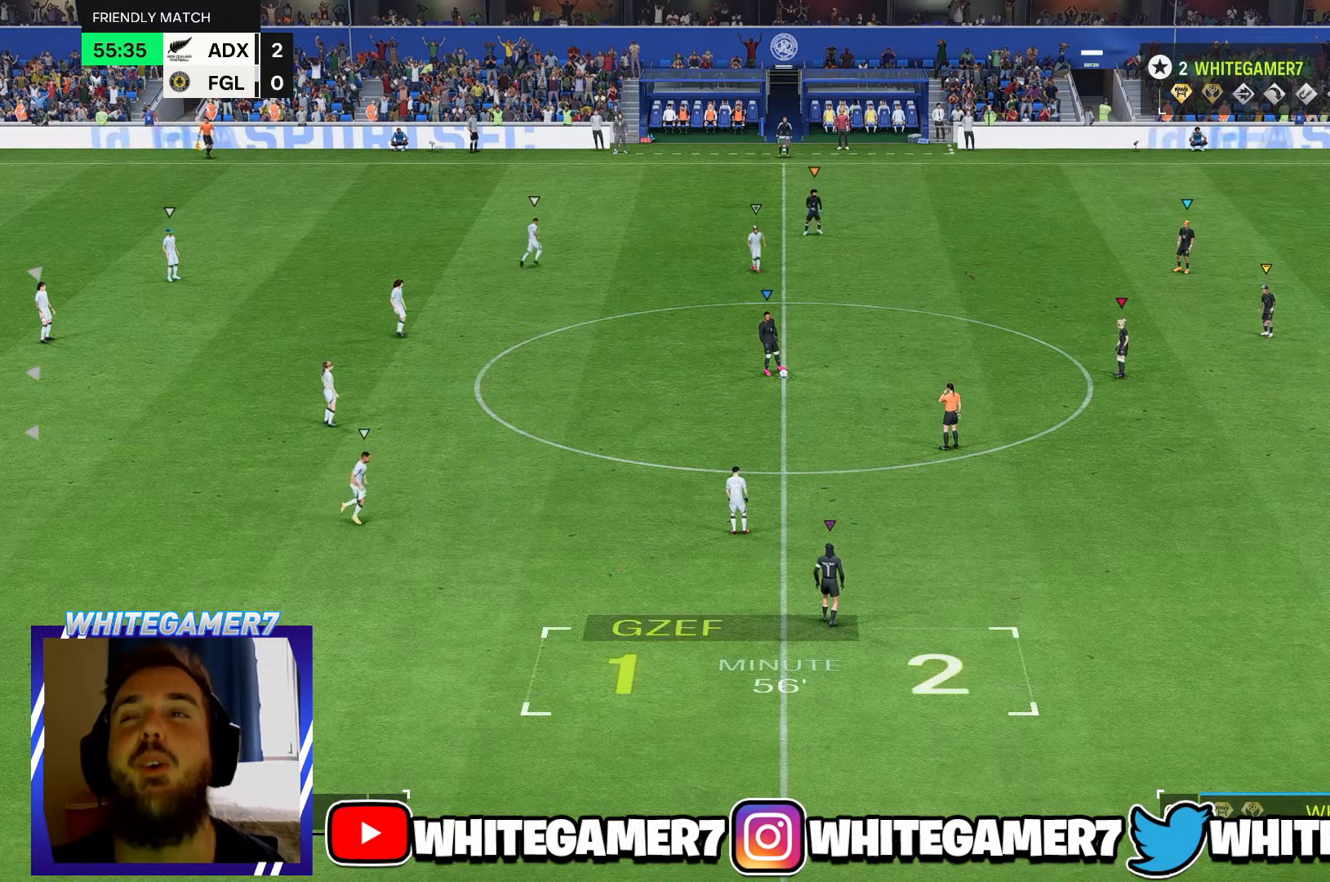
{"buttons": [], "left_stick": "center", "events": []}
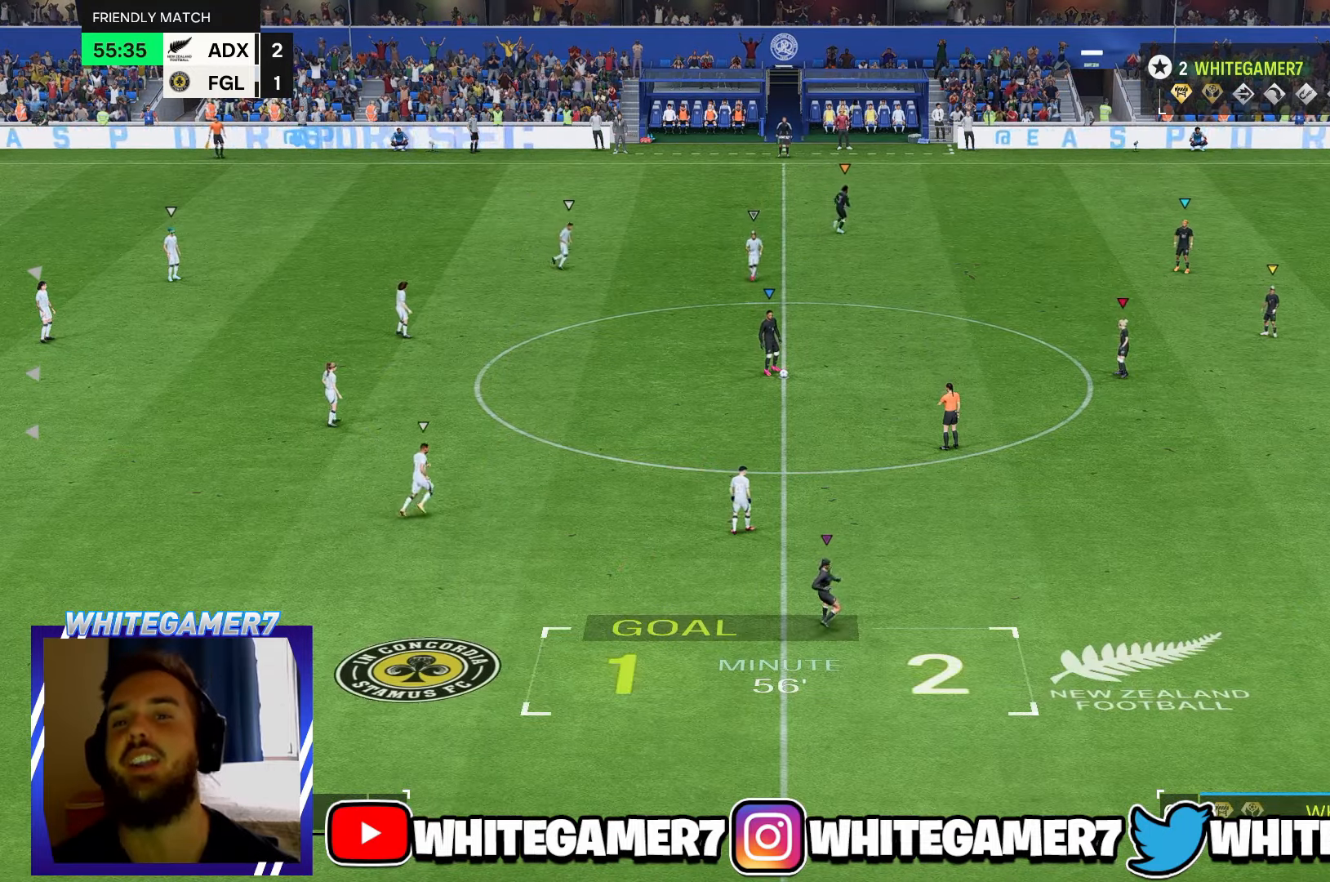
{"buttons": [], "left_stick": "down-right", "events": [[367, "left_stick", "down-right"]]}
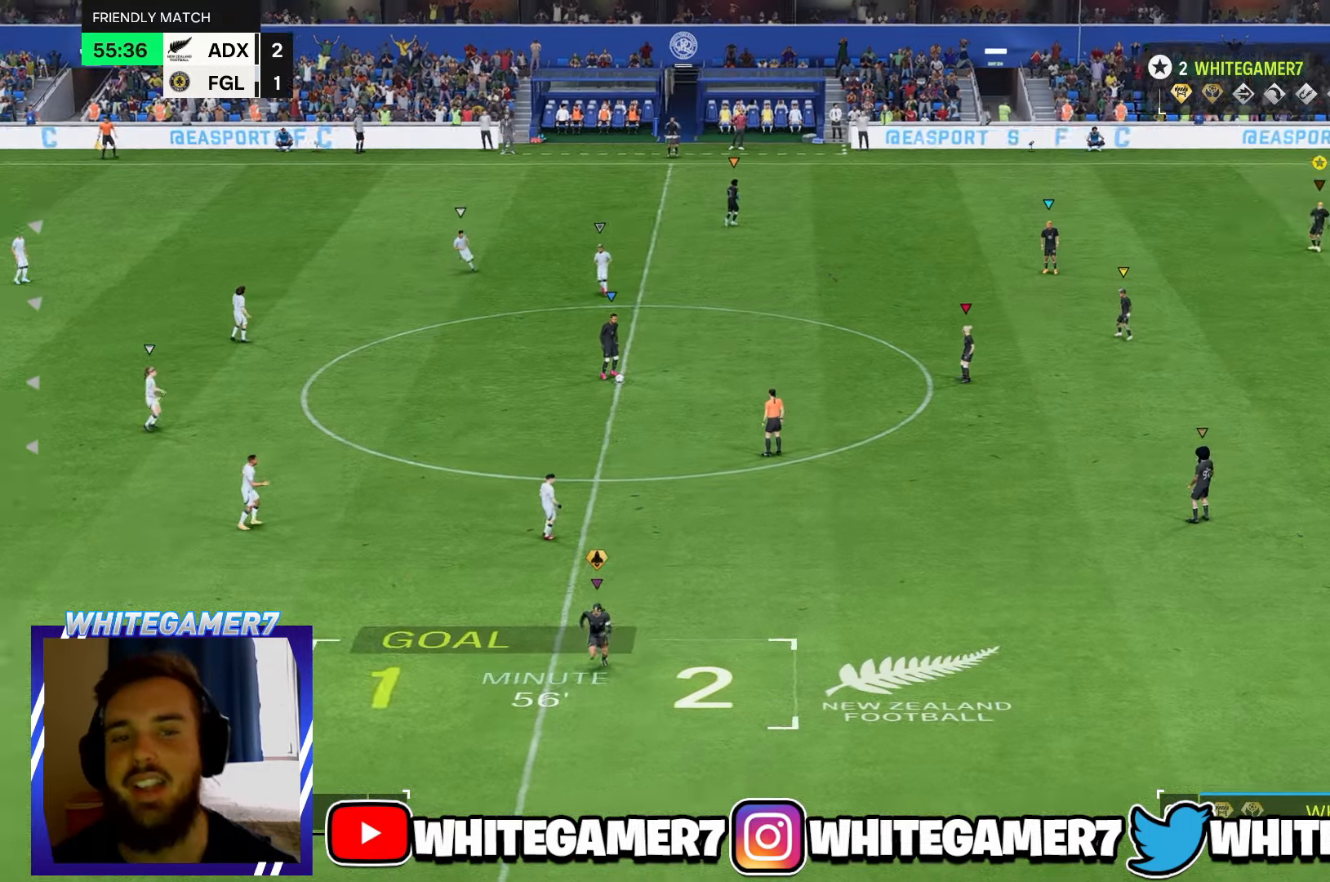
{"buttons": [], "left_stick": "down", "events": [[100, "left_stick", "down"]]}
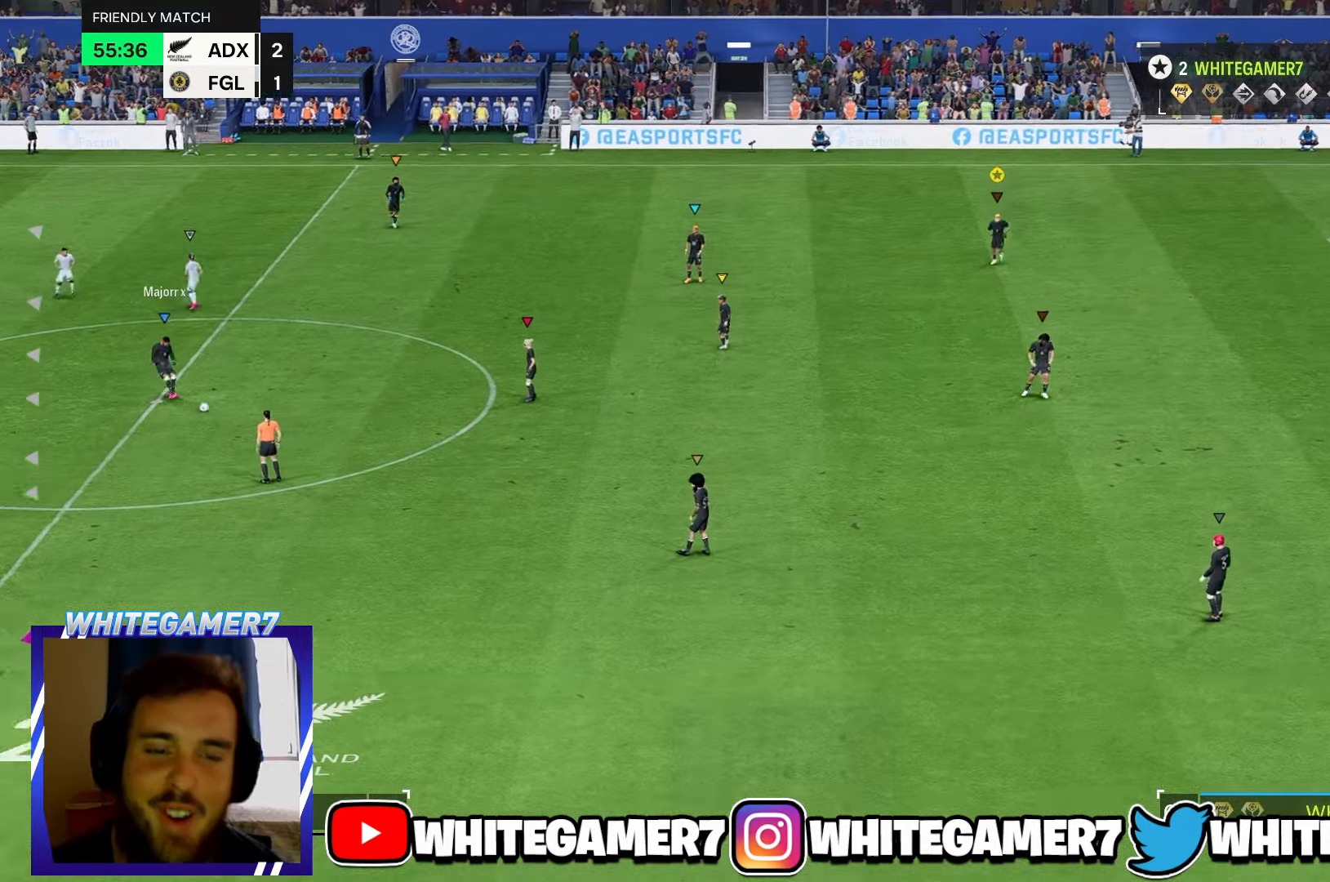
{"buttons": [], "left_stick": "center", "events": [[500, "left_stick", "center"]]}
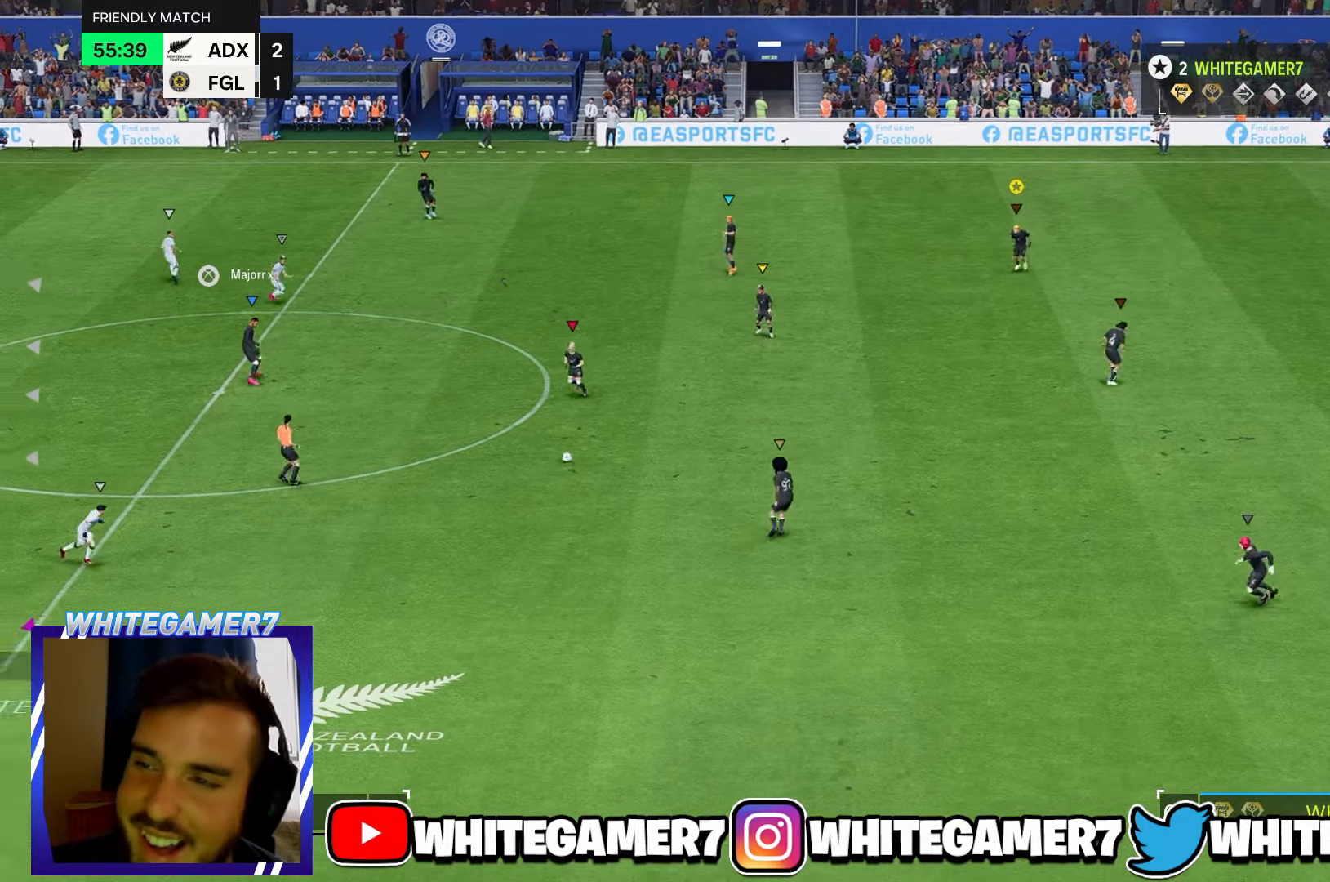
{"buttons": [], "left_stick": "down", "events": [[350, "left_stick", "down"]]}
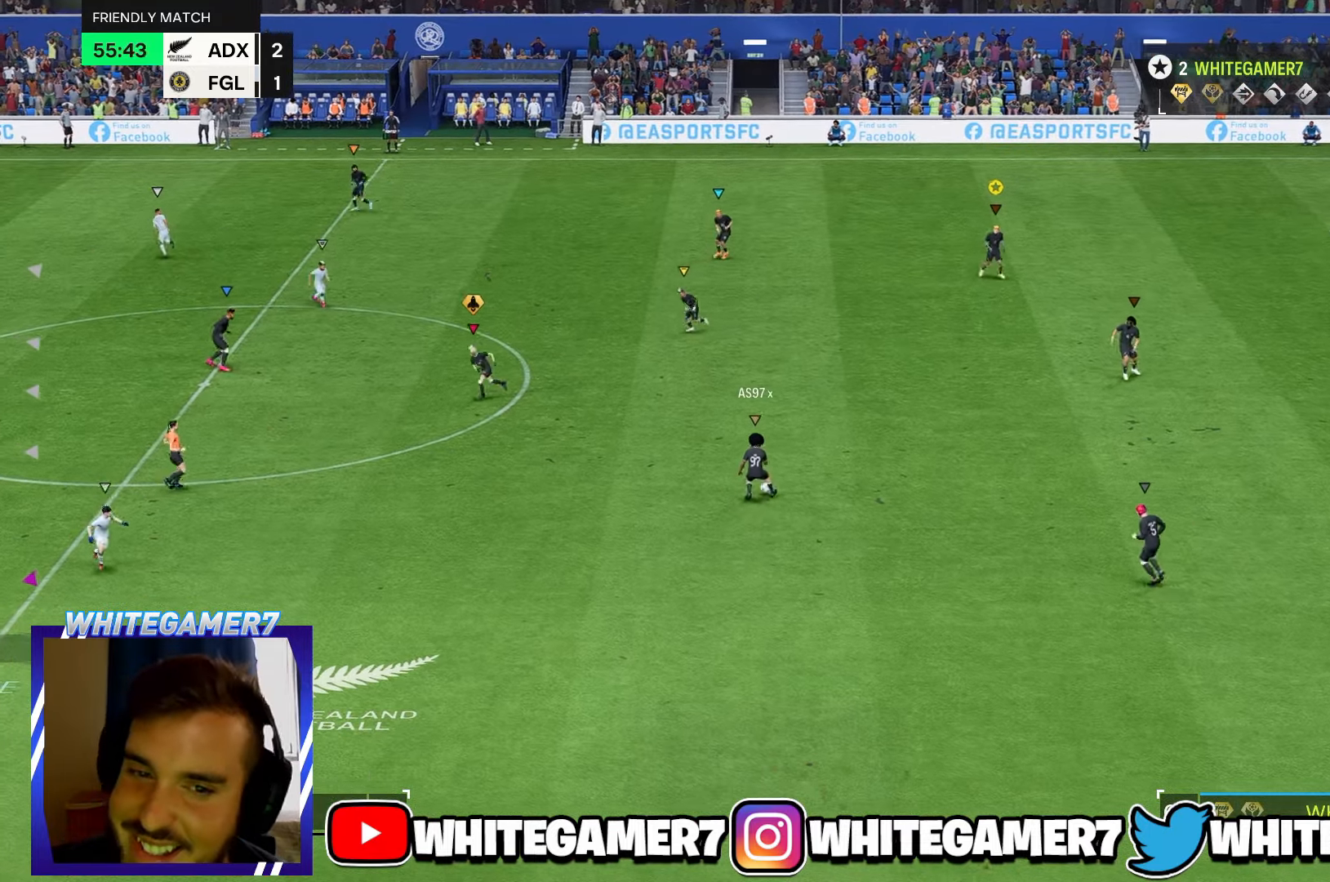
{"buttons": [], "left_stick": "down-right", "events": [[500, "left_stick", "down-right"]]}
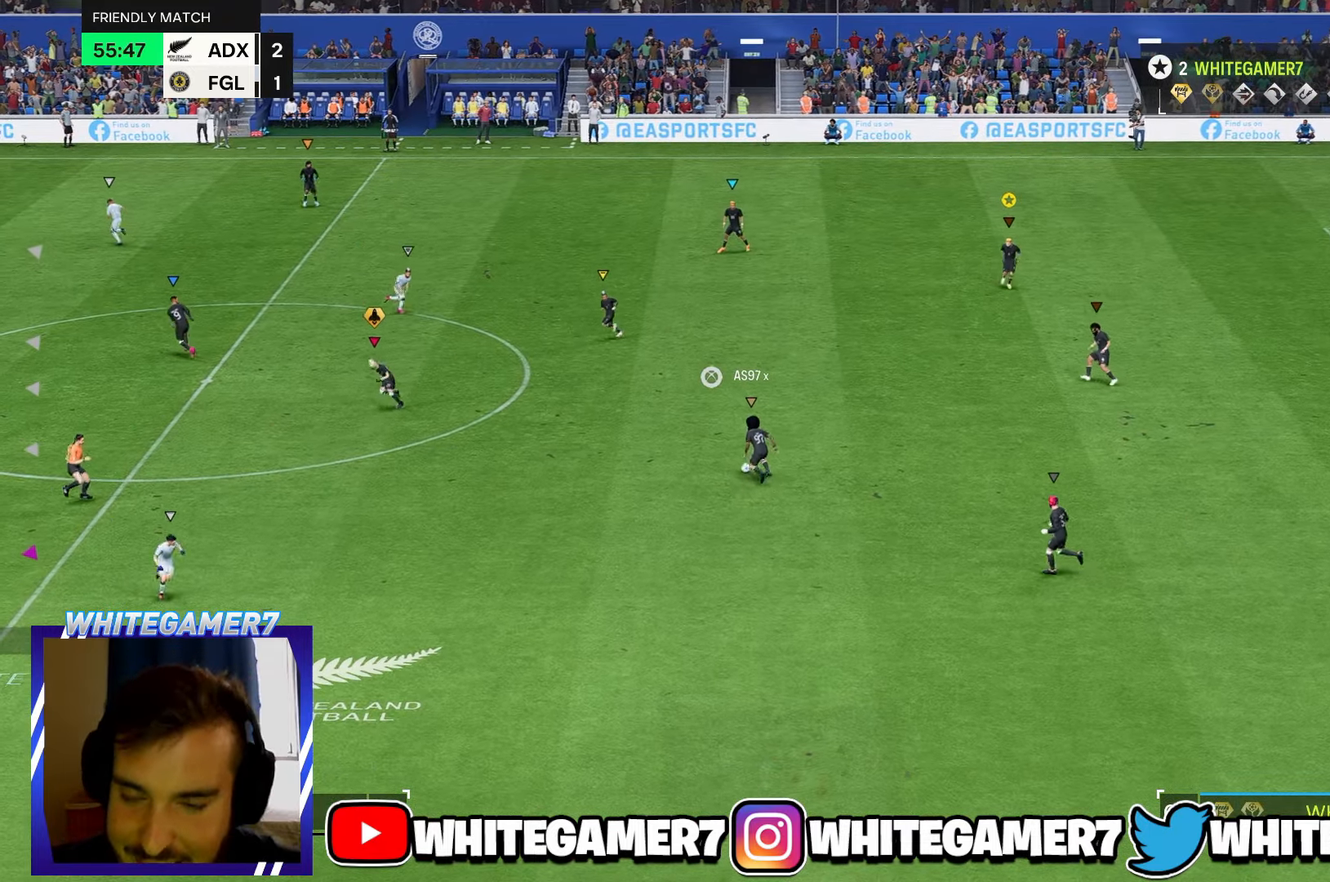
{"buttons": [], "left_stick": "up-left", "events": [[234, "left_stick", "down-left"], [334, "left_stick", "left"], [467, "left_stick", "up-left"]]}
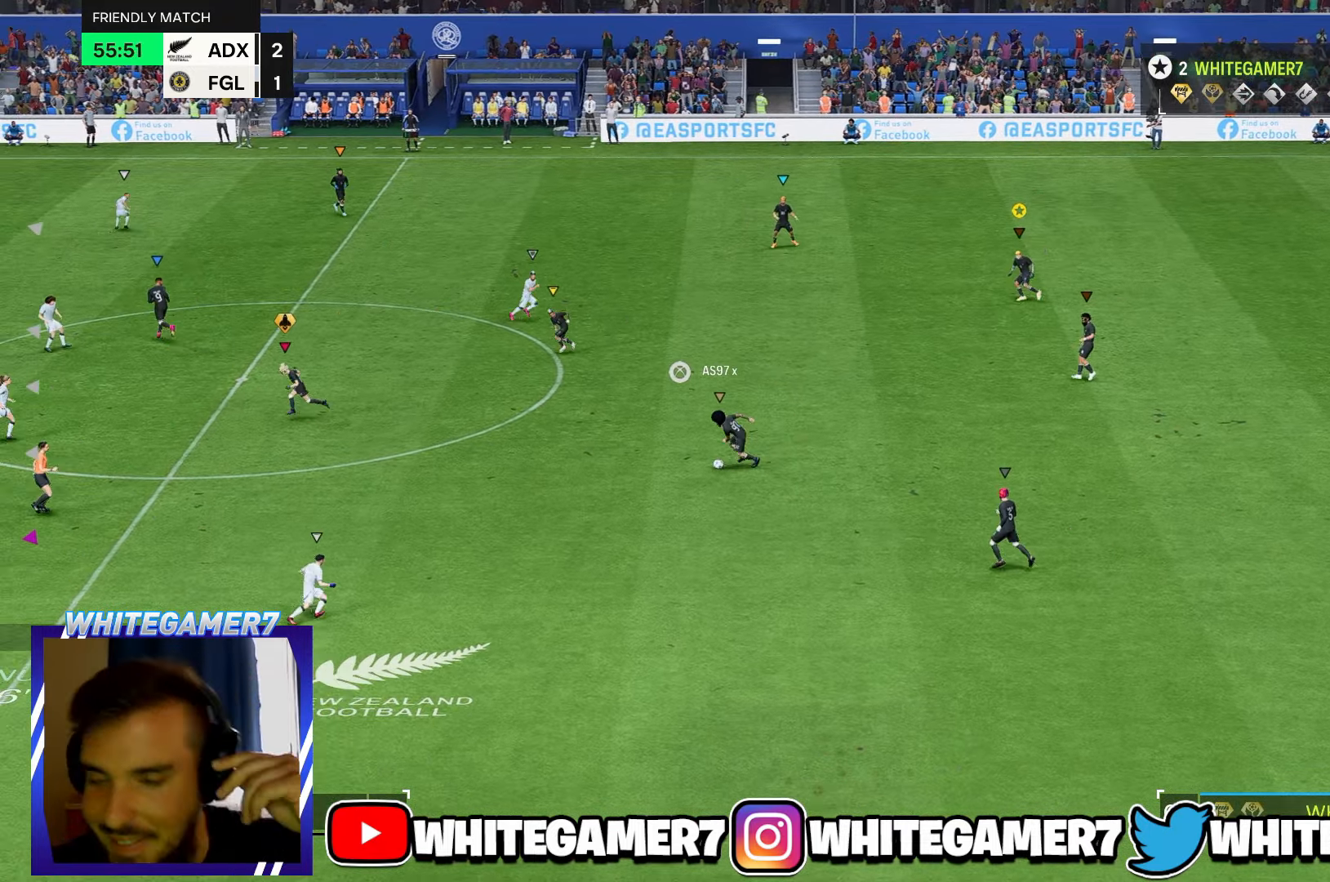
{"buttons": [], "left_stick": "up-left", "events": []}
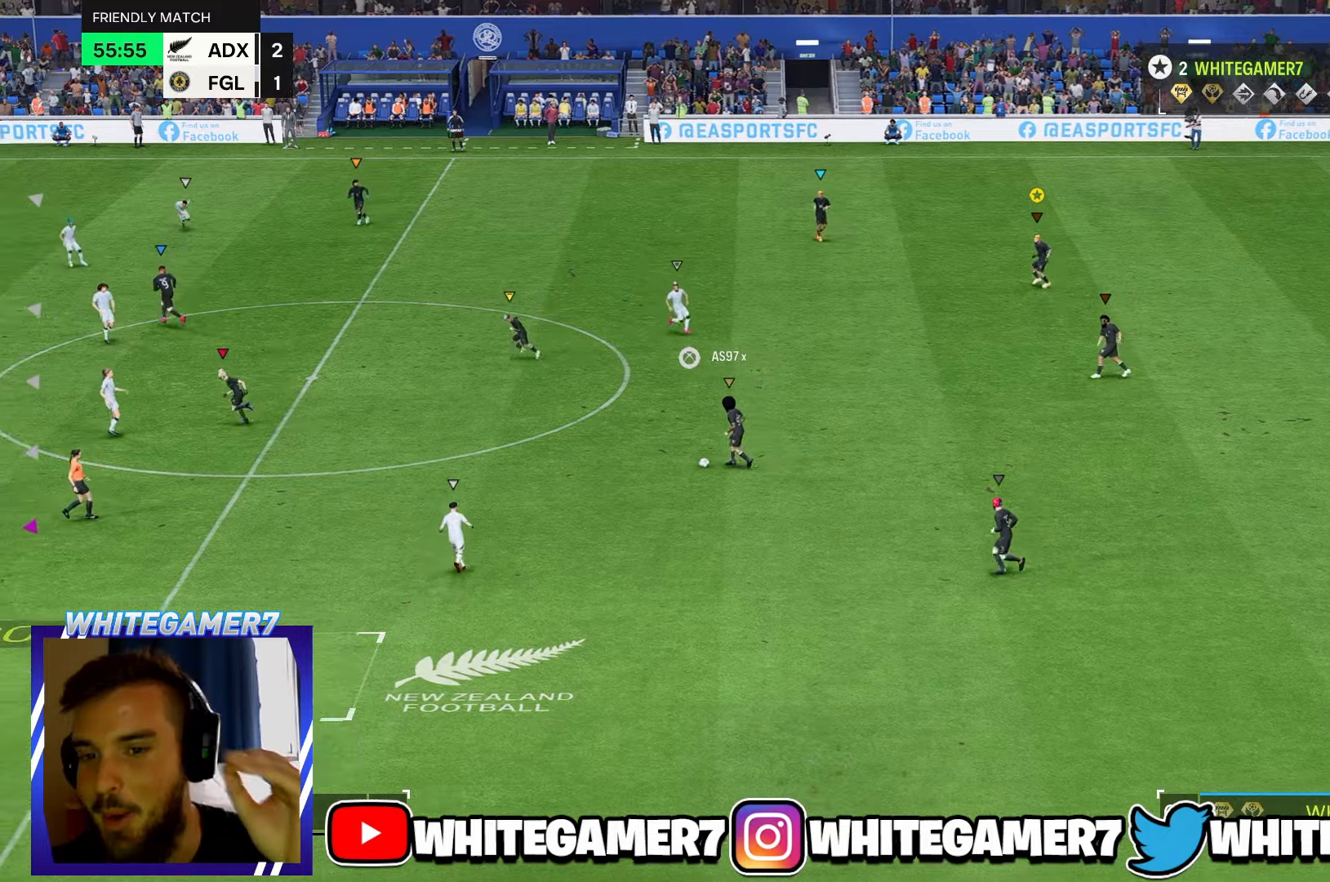
{"buttons": [], "left_stick": "up-left", "events": []}
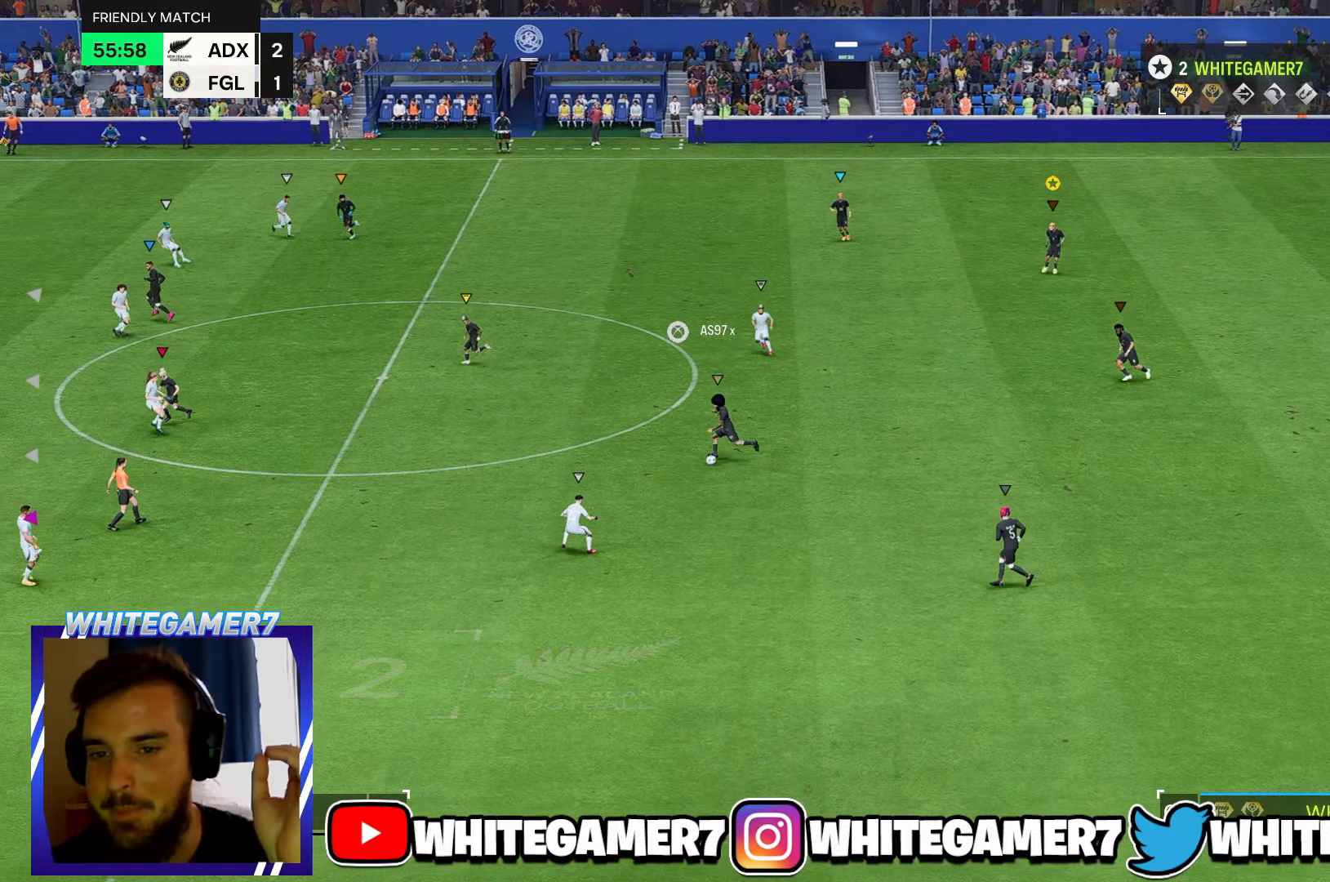
{"buttons": [], "left_stick": "left", "events": [[283, "left_stick", "left"]]}
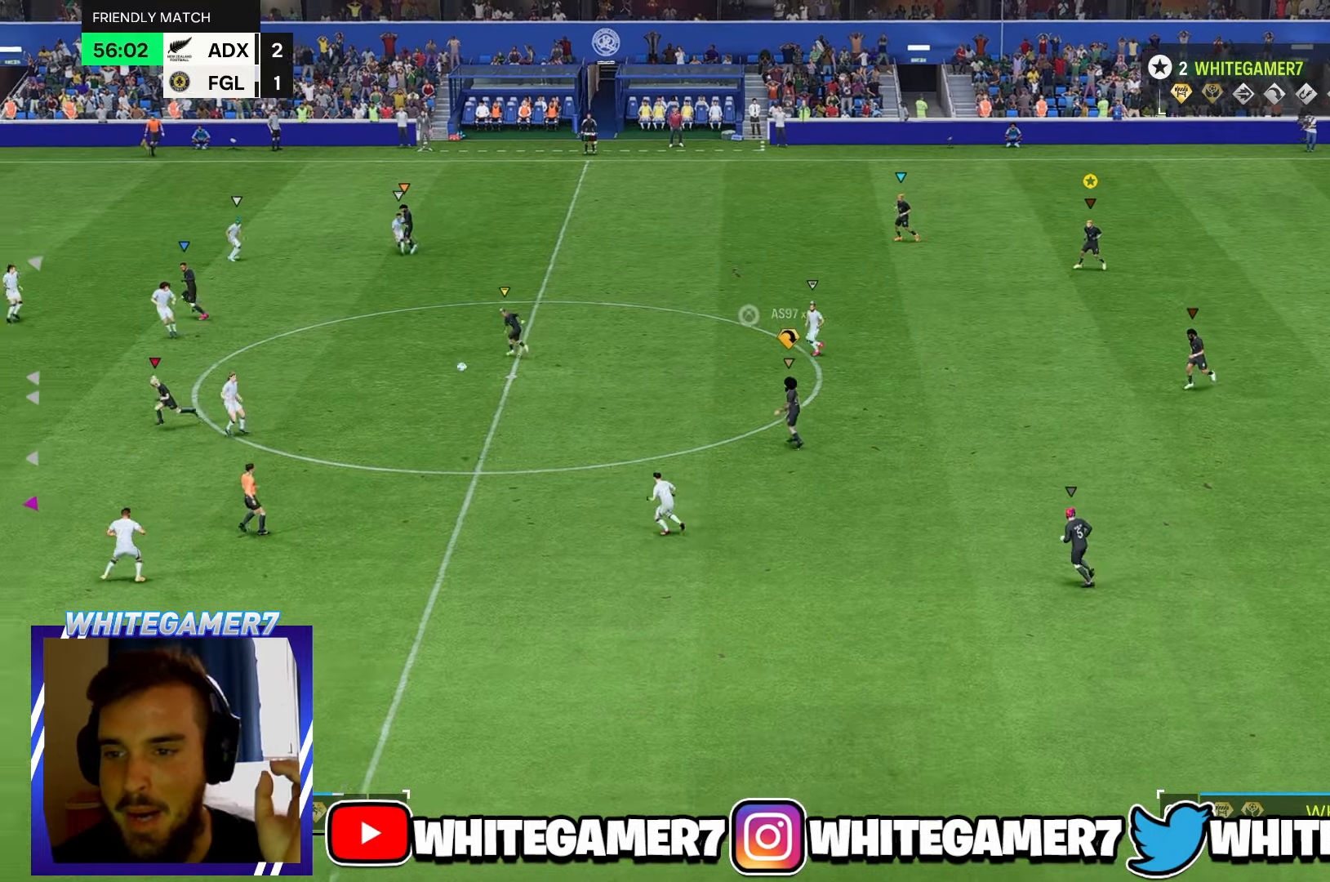
{"buttons": [], "left_stick": "left", "events": []}
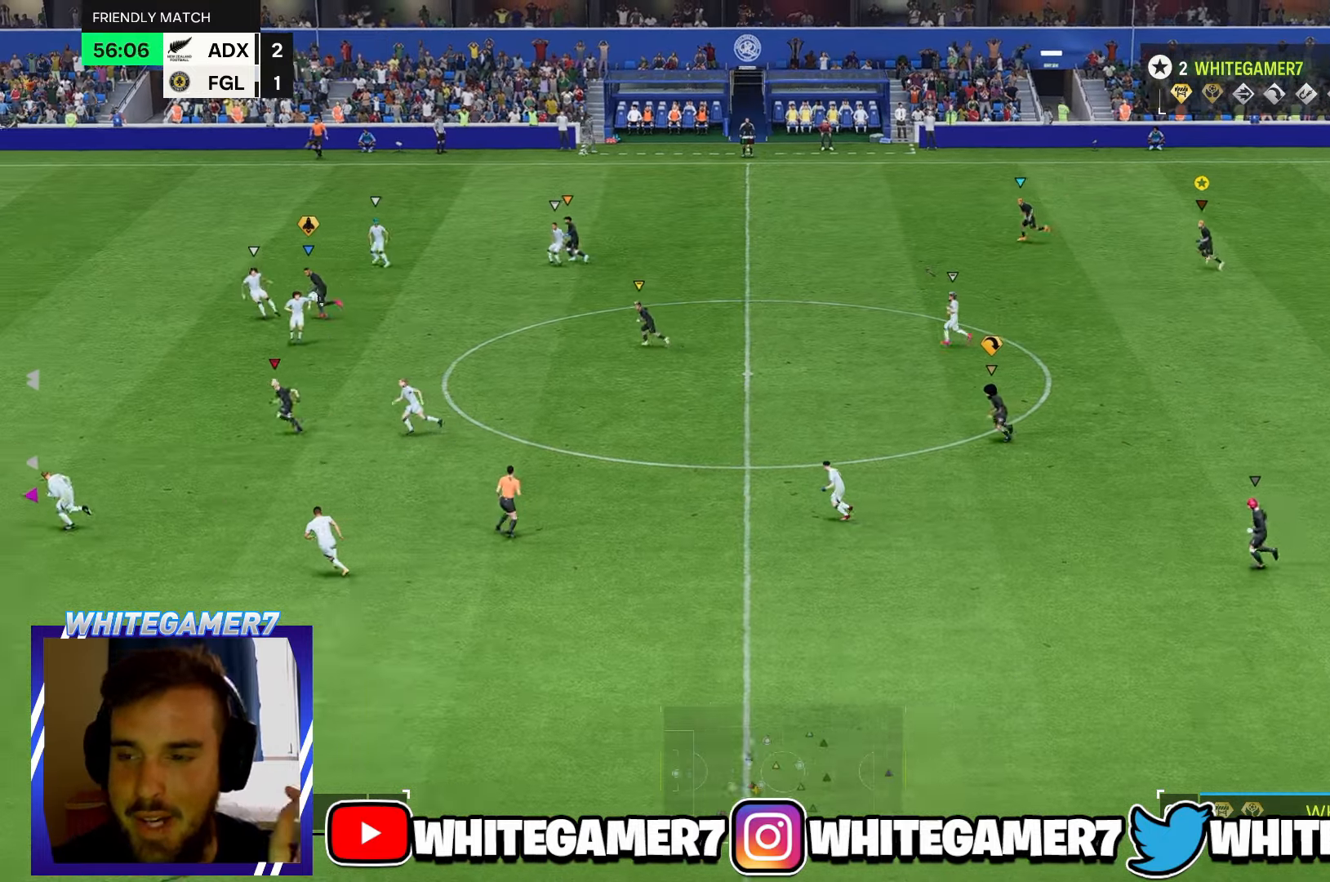
{"buttons": [], "left_stick": "left", "events": []}
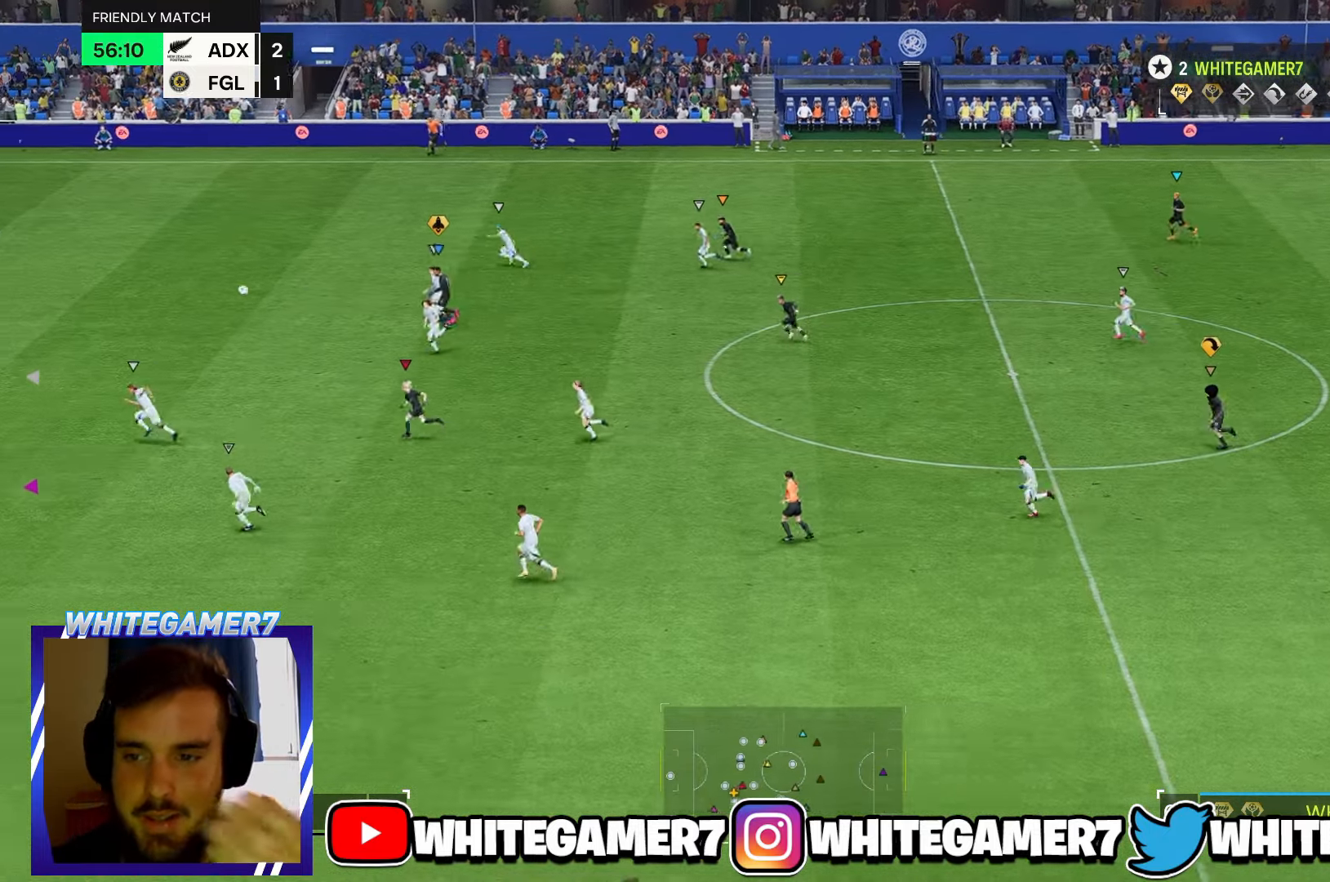
{"buttons": [], "left_stick": "left", "events": []}
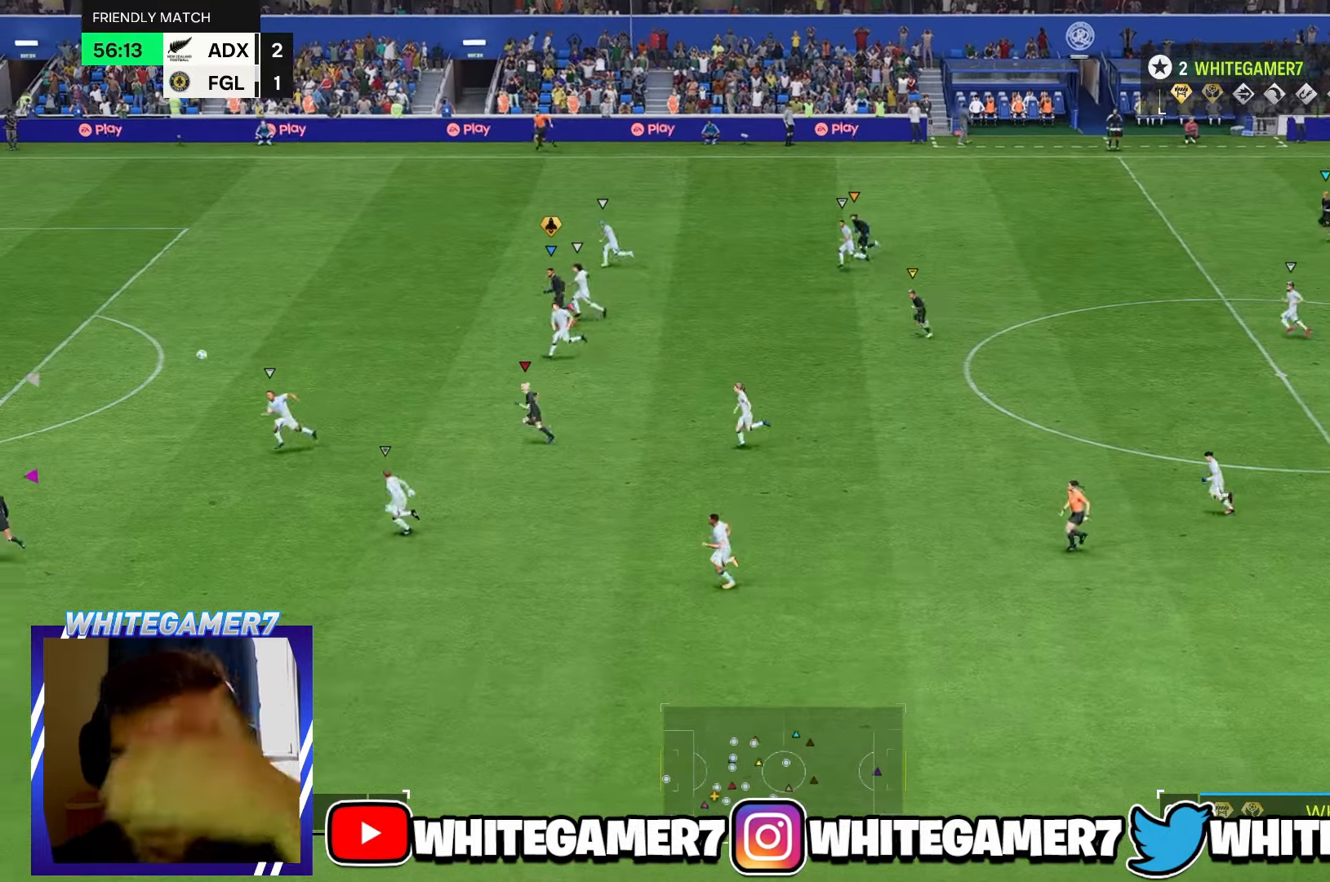
{"buttons": [], "left_stick": "left", "events": []}